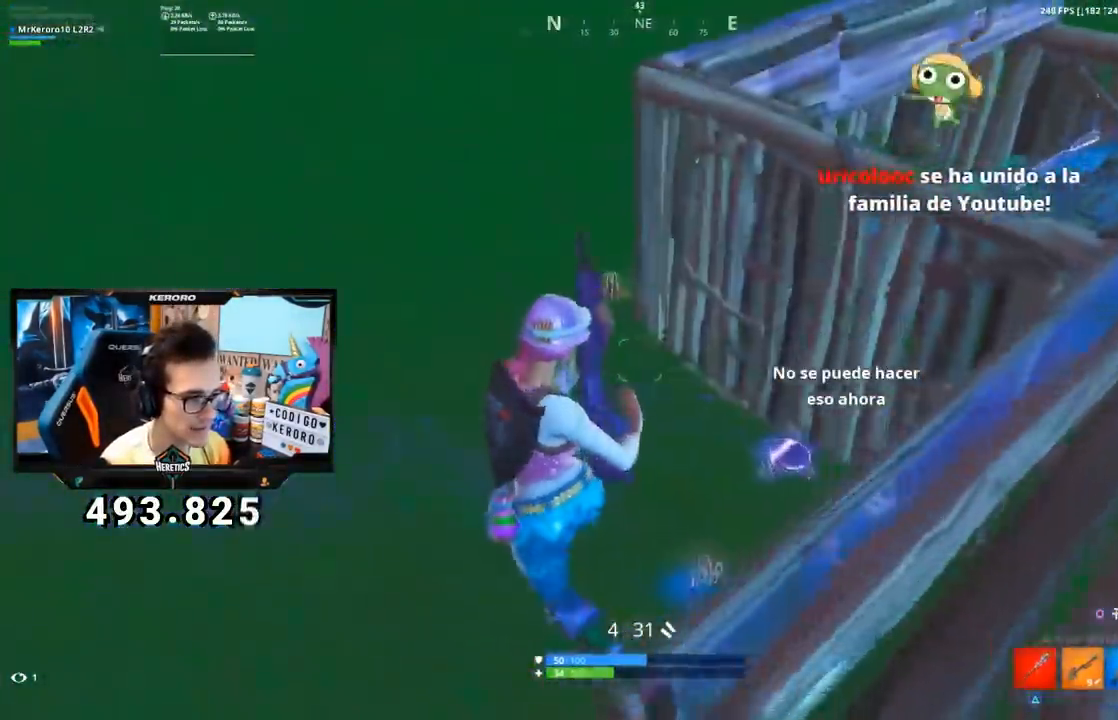
Gameplay with a controller (PlayStation layout); each line is a JSON object with the inputs held at the frame after it. "events" lists button and stick changes between this image and that frame as [ms after this image, input, new state], when the widget could be followed in between.
{"buttons": [], "left_stick": "up-right", "right_stick": "right", "events": [[33, "right_stick", "right"], [200, "right_stick", "center"], [250, "left_stick", "up"], [267, "R1", "down"], [317, "TRIANGLE", "down"], [384, "TRIANGLE", "up"], [384, "left_stick", "up-right"], [417, "R1", "up"], [500, "right_stick", "right"]]}
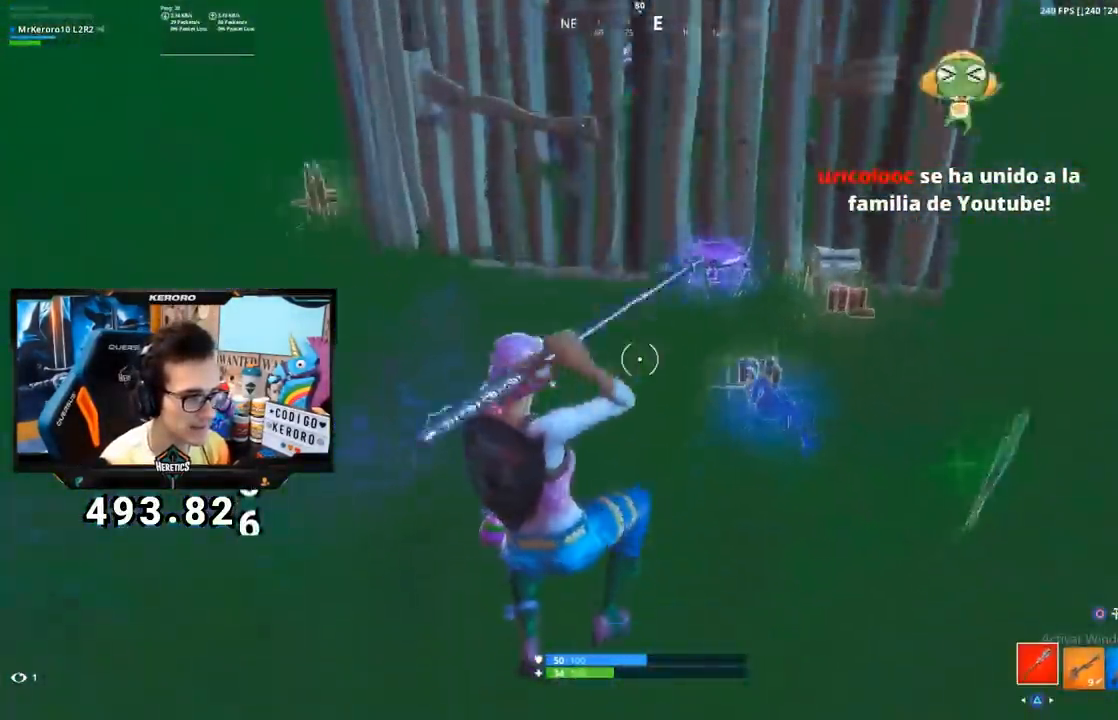
{"buttons": [], "left_stick": "up-right", "right_stick": "center"}
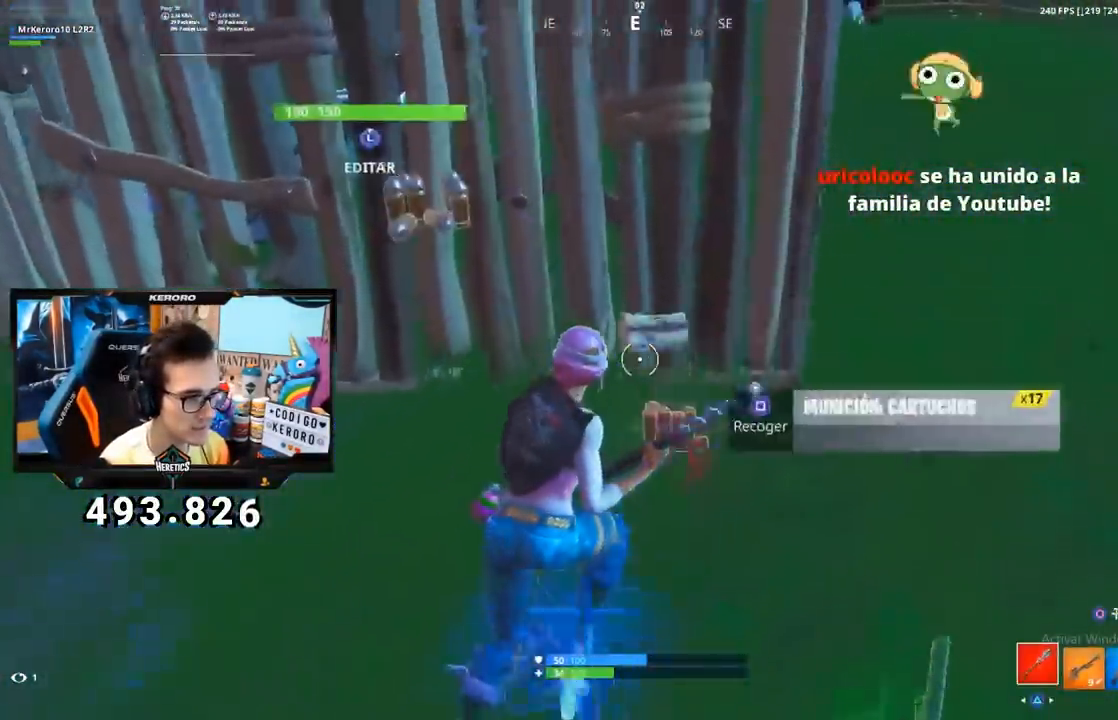
{"buttons": ["CROSS"], "left_stick": "up-left", "right_stick": "center", "events": [[33, "SQUARE", "down"], [100, "SQUARE", "up"], [100, "left_stick", "up"], [200, "R3", "down"], [200, "right_stick", "left"], [233, "left_stick", "up-left"], [317, "R3", "up"], [434, "right_stick", "center"], [450, "CROSS", "down"]]}
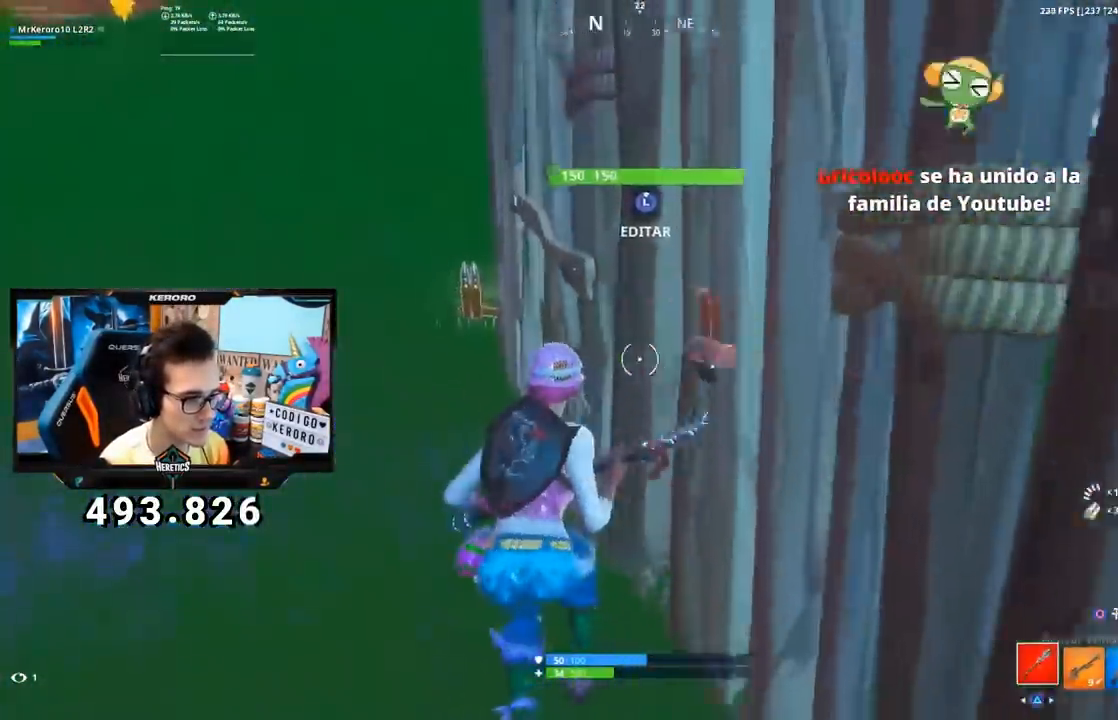
{"buttons": ["SQUARE"], "left_stick": "up-left", "right_stick": "center", "events": [[167, "R1", "down"], [184, "CROSS", "up"], [201, "TRIANGLE", "down"], [284, "R1", "up"], [284, "TRIANGLE", "up"], [401, "right_stick", "up"], [451, "SQUARE", "down"], [451, "right_stick", "center"]]}
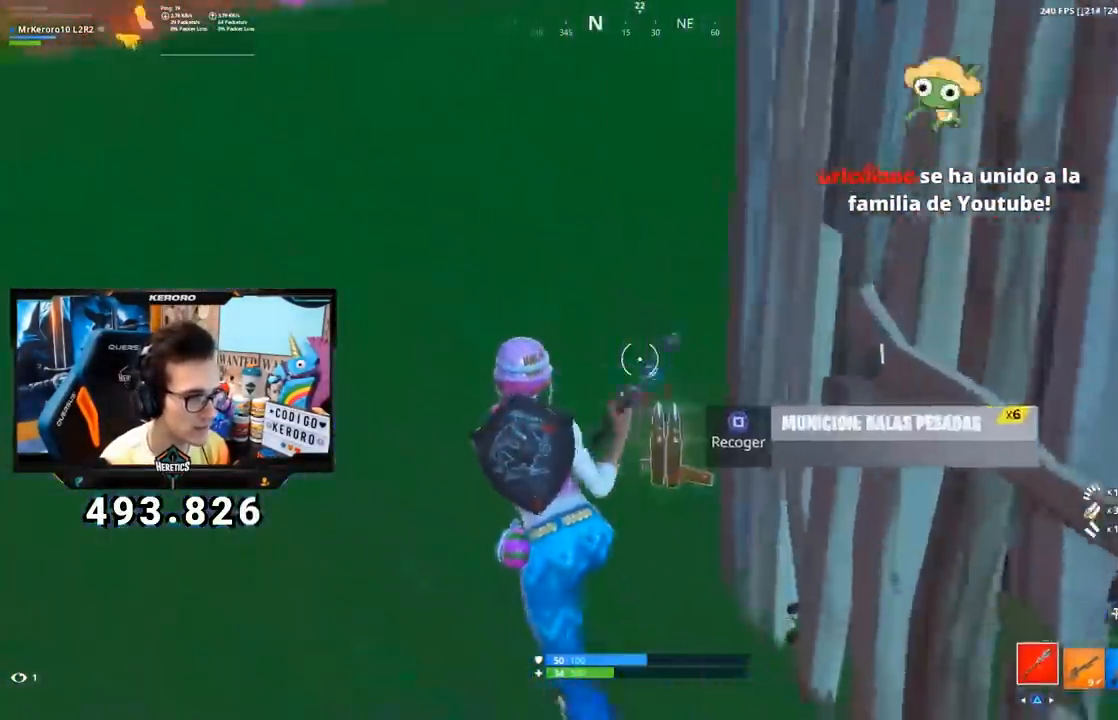
{"buttons": ["CROSS"], "left_stick": "up-right", "right_stick": "center", "events": [[50, "SQUARE", "up"], [117, "left_stick", "up-right"], [167, "right_stick", "right"], [283, "R1", "down"], [350, "right_stick", "center"], [367, "CROSS", "down"], [417, "R1", "up"]]}
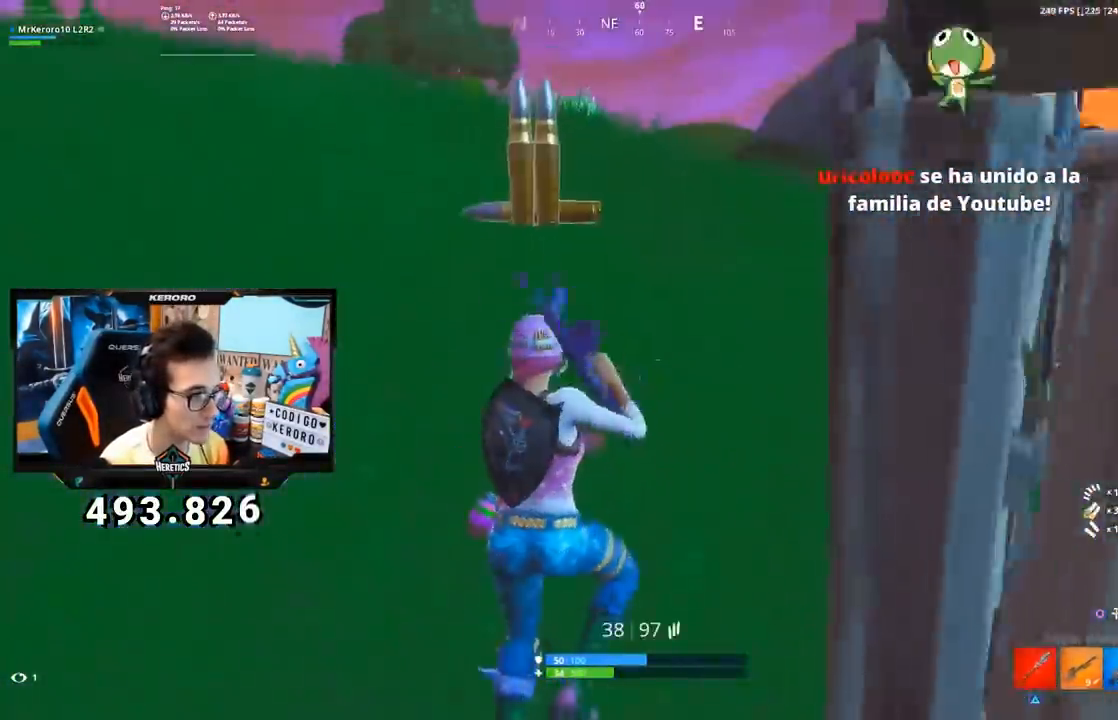
{"buttons": ["SQUARE"], "left_stick": "up", "right_stick": "center", "events": [[117, "right_stick", "right"], [201, "CROSS", "up"], [217, "right_stick", "center"], [234, "SQUARE", "down"], [267, "SQUARE", "up"], [334, "SQUARE", "down"], [334, "left_stick", "up"], [401, "SQUARE", "up"], [451, "SQUARE", "down"]]}
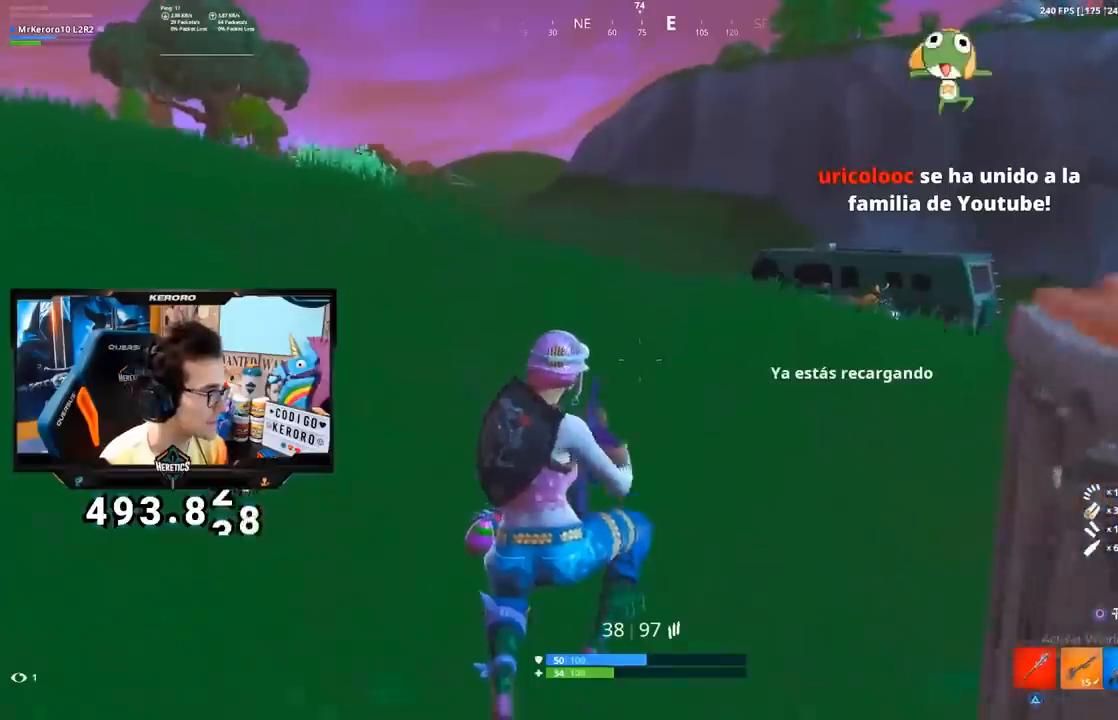
{"buttons": ["CROSS"], "left_stick": "up-left", "right_stick": "center", "events": [[50, "SQUARE", "up"], [84, "left_stick", "up-left"], [150, "right_stick", "left"], [451, "CROSS", "down"], [467, "right_stick", "center"]]}
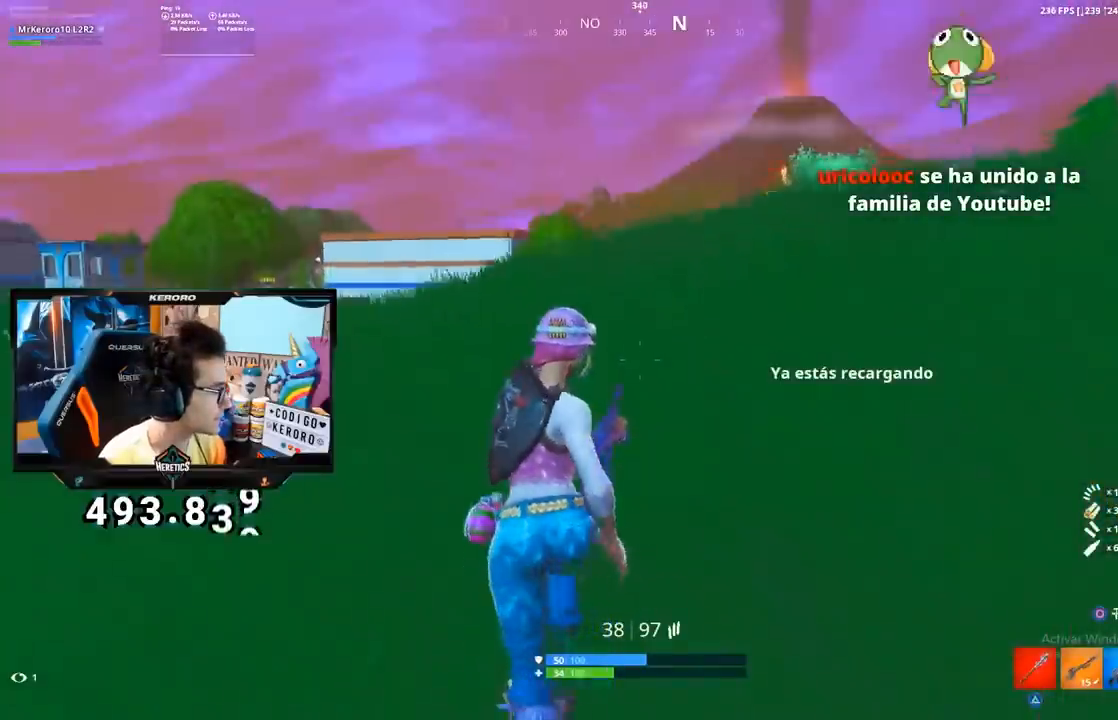
{"buttons": [], "left_stick": "up-left", "right_stick": "center", "events": [[66, "CROSS", "up"]]}
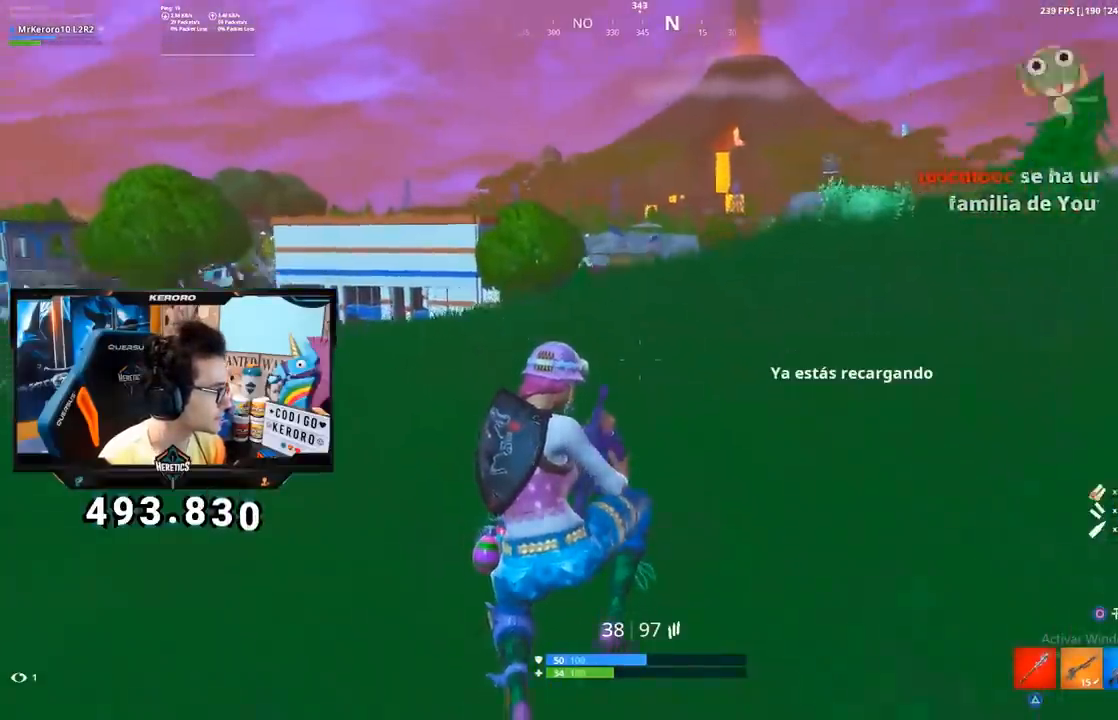
{"buttons": ["CROSS"], "left_stick": "up-left", "right_stick": "center", "events": [[117, "right_stick", "left"], [317, "right_stick", "center"], [434, "CROSS", "down"]]}
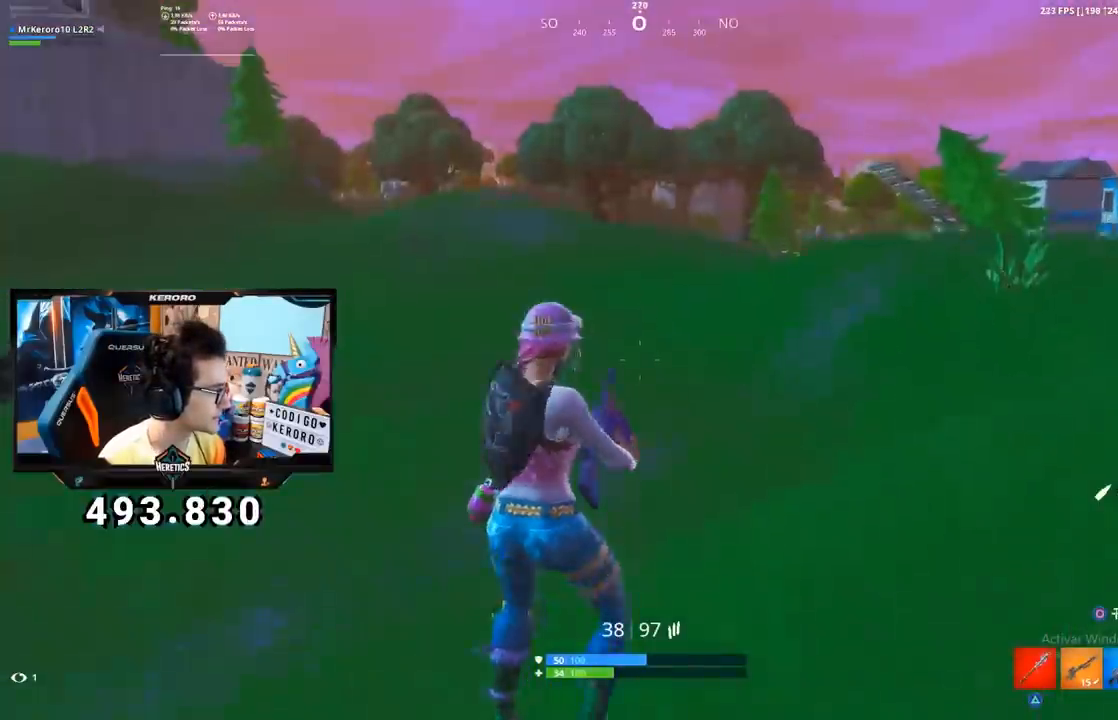
{"buttons": [], "left_stick": "up-left", "right_stick": "center", "events": [[133, "CROSS", "up"], [150, "right_stick", "left"], [283, "right_stick", "center"]]}
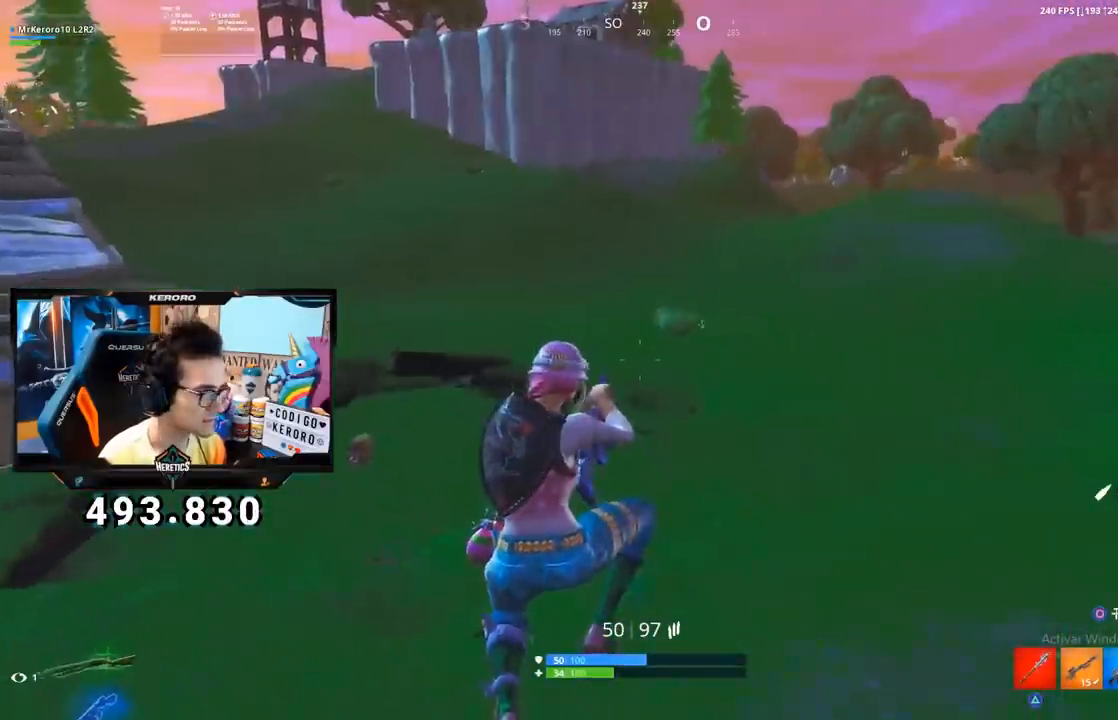
{"buttons": [], "left_stick": "up-left", "right_stick": "center", "events": [[184, "right_stick", "up-right"], [300, "right_stick", "center"]]}
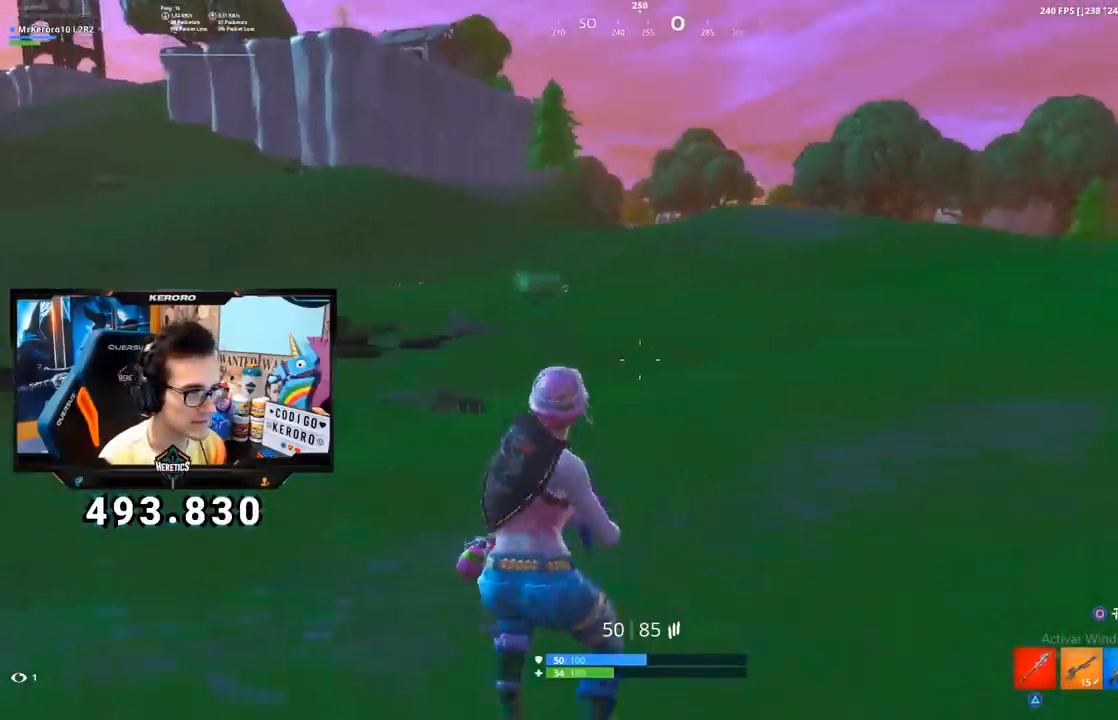
{"buttons": ["SQUARE"], "left_stick": "up-left", "right_stick": "center", "events": [[33, "right_stick", "up-left"], [66, "L1", "down"], [166, "L1", "up"], [183, "right_stick", "center"], [267, "CROSS", "down"], [317, "SQUARE", "down"], [350, "CROSS", "up"], [383, "SQUARE", "up"], [450, "SQUARE", "down"]]}
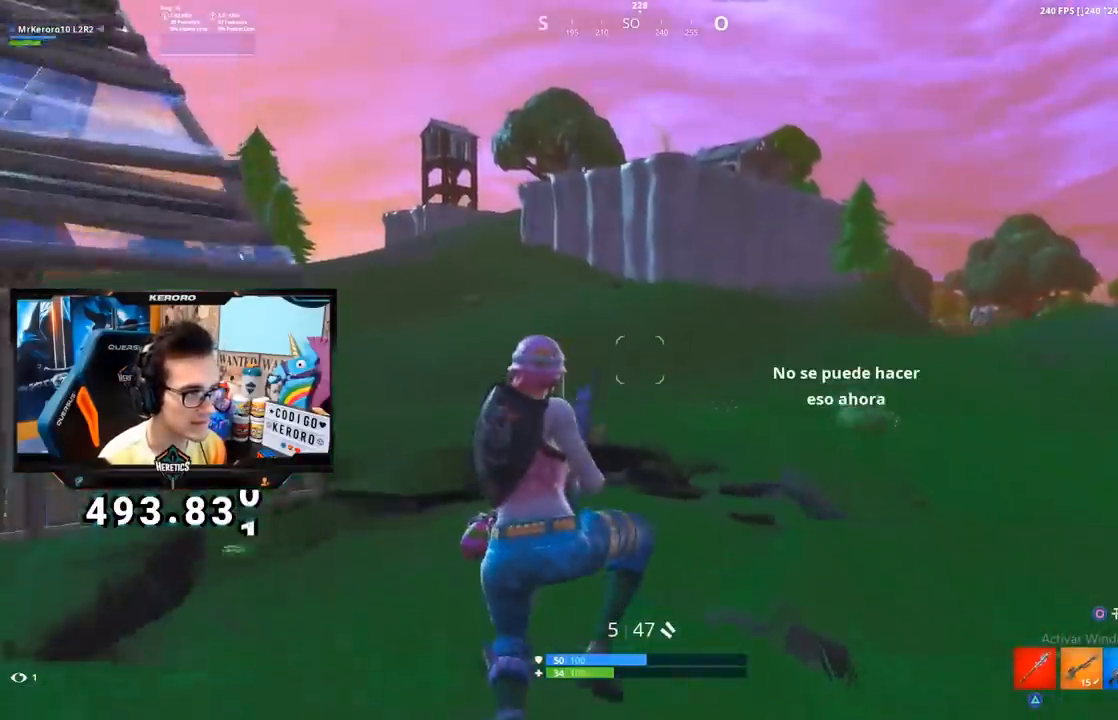
{"buttons": [], "left_stick": "up-left", "right_stick": "left", "events": [[17, "SQUARE", "up"], [84, "SQUARE", "down"], [150, "SQUARE", "up"], [217, "SQUARE", "down"], [300, "SQUARE", "up"], [434, "right_stick", "left"]]}
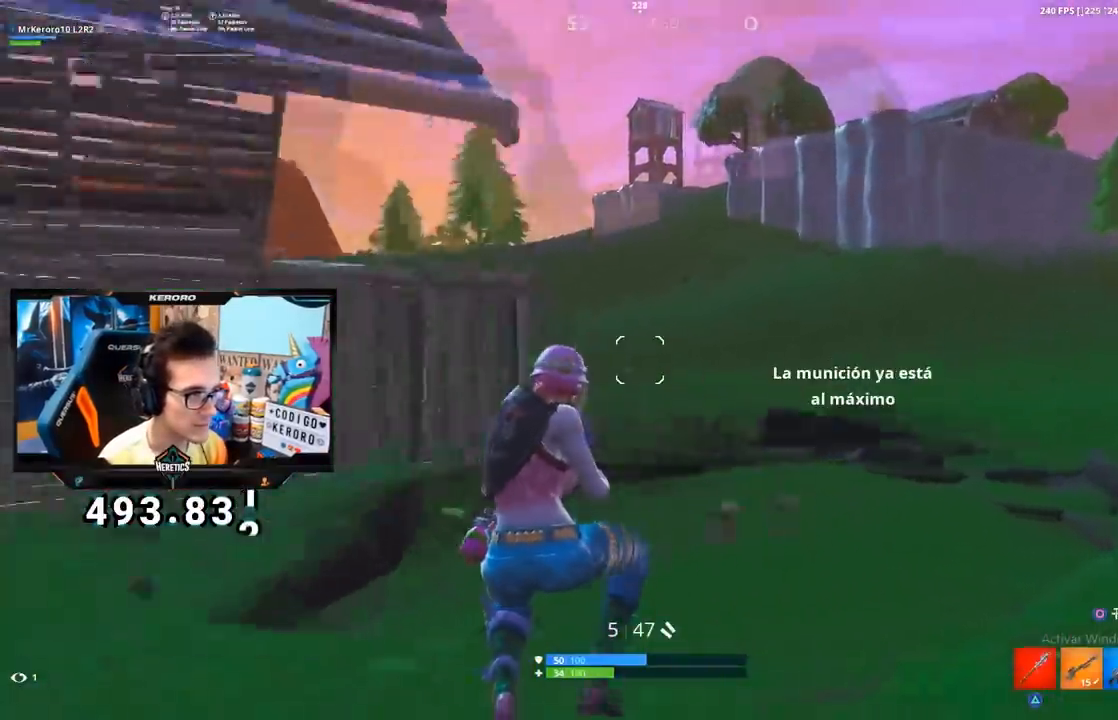
{"buttons": [], "left_stick": "up", "right_stick": "center", "events": [[66, "left_stick", "up"], [83, "L1", "down"], [150, "right_stick", "center"], [166, "L1", "up"], [317, "right_stick", "left"], [450, "right_stick", "center"]]}
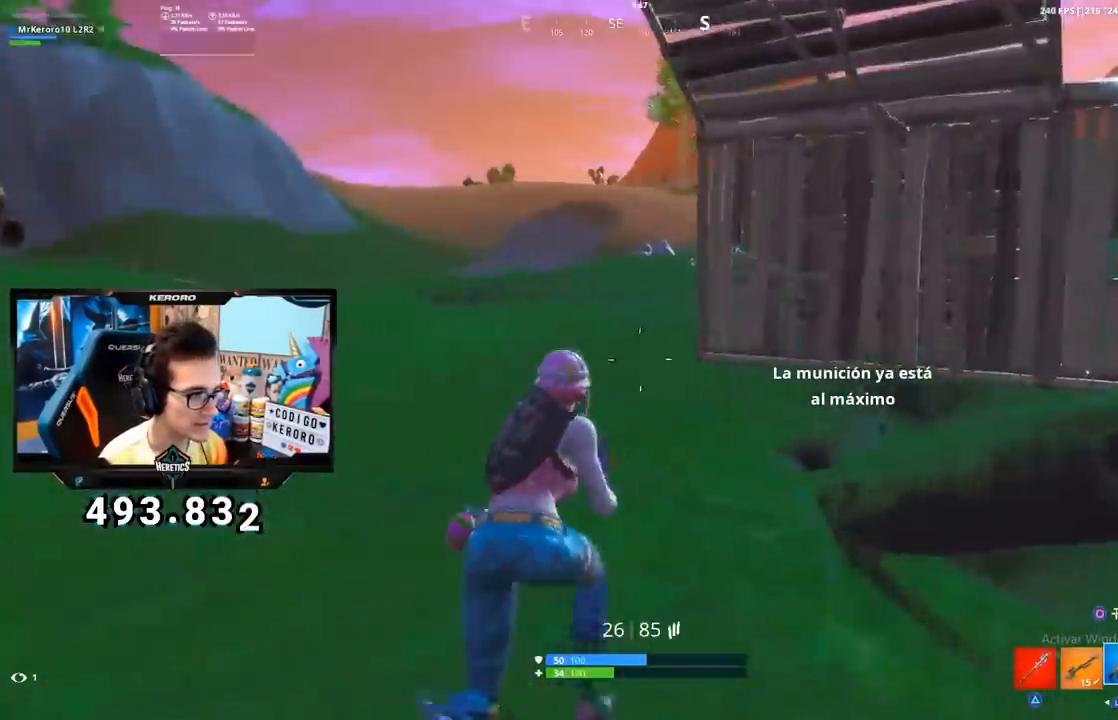
{"buttons": ["SQUARE"], "left_stick": "up-right", "right_stick": "center", "events": [[17, "CROSS", "down"], [50, "SQUARE", "down"], [117, "CROSS", "up"], [150, "SQUARE", "up"], [234, "right_stick", "left"], [351, "left_stick", "up-right"], [401, "right_stick", "center"], [484, "SQUARE", "down"]]}
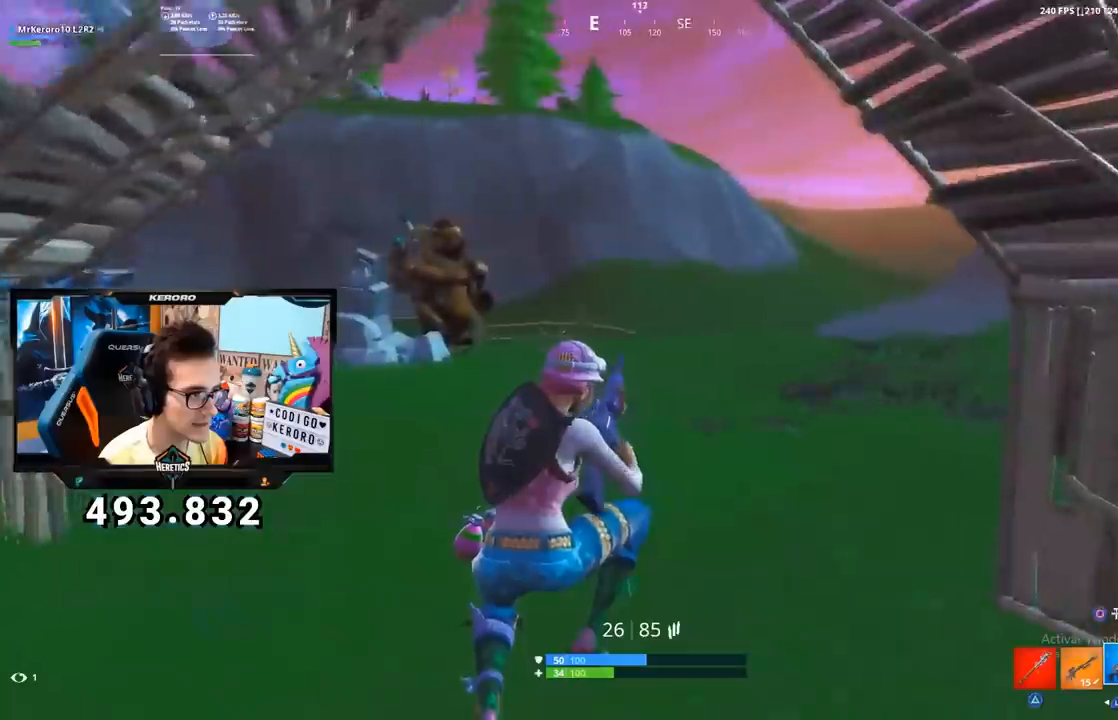
{"buttons": [], "left_stick": "up-right", "right_stick": "center", "events": [[50, "SQUARE", "up"], [200, "right_stick", "left"], [250, "L1", "down"], [300, "right_stick", "center"], [317, "L1", "up"]]}
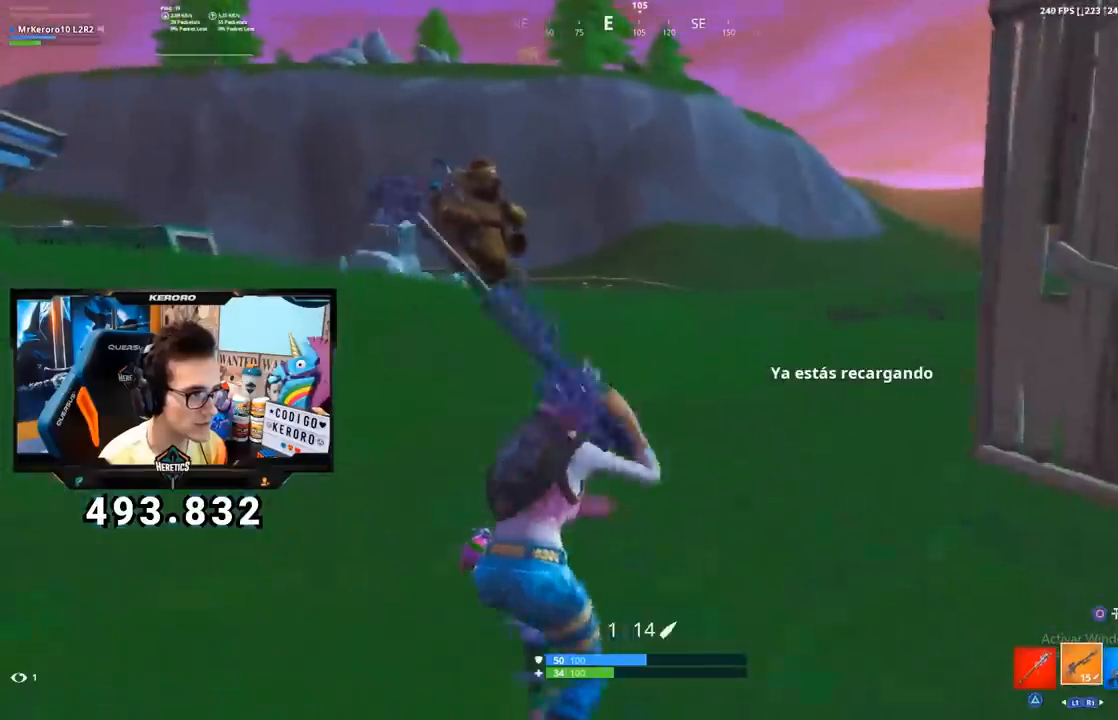
{"buttons": [], "left_stick": "up", "right_stick": "down-right", "events": [[17, "CROSS", "down"], [84, "R1", "down"], [150, "CROSS", "up"], [217, "R1", "up"], [317, "right_stick", "down-right"], [417, "left_stick", "up"]]}
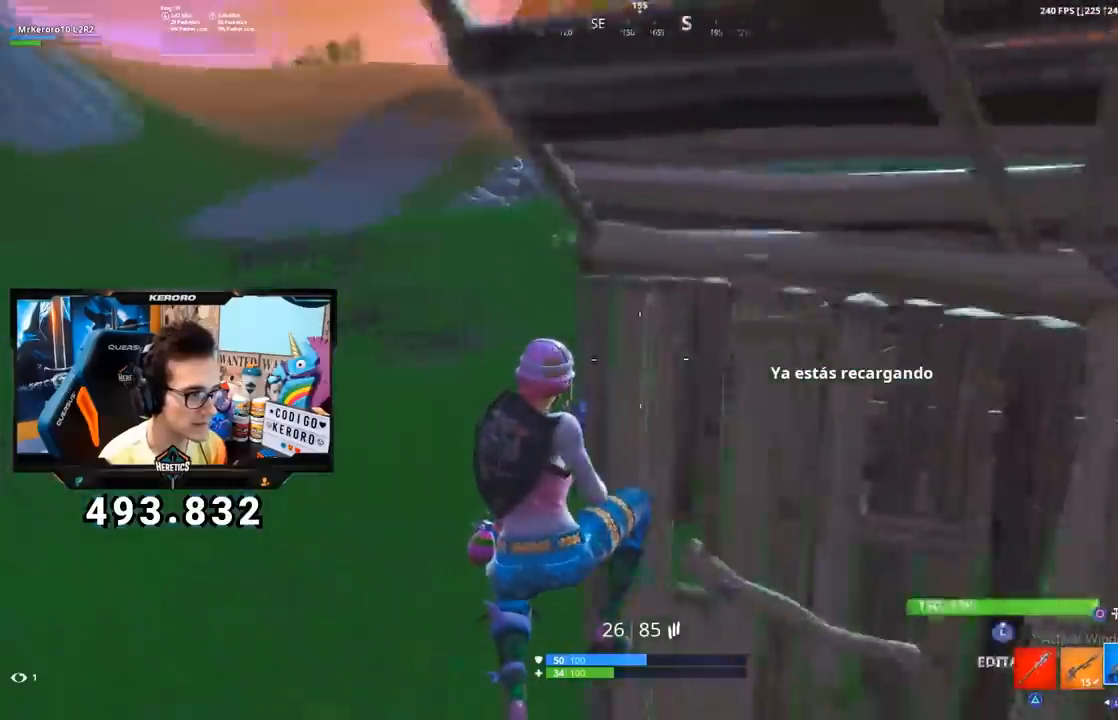
{"buttons": [], "left_stick": "up", "right_stick": "right", "events": [[33, "right_stick", "center"], [100, "SQUARE", "down"], [183, "SQUARE", "up"], [350, "right_stick", "right"]]}
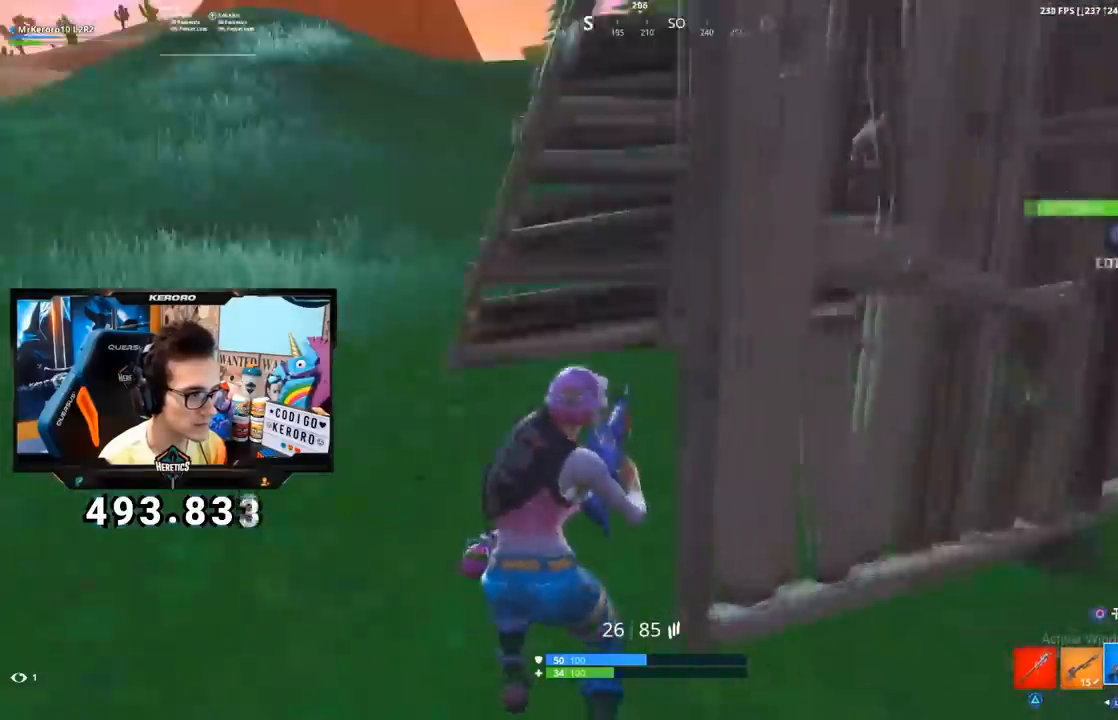
{"buttons": [], "left_stick": "up", "right_stick": "center", "events": [[17, "right_stick", "center"], [50, "CROSS", "down"], [150, "CROSS", "up"], [200, "right_stick", "down-left"], [250, "right_stick", "left"], [384, "right_stick", "center"]]}
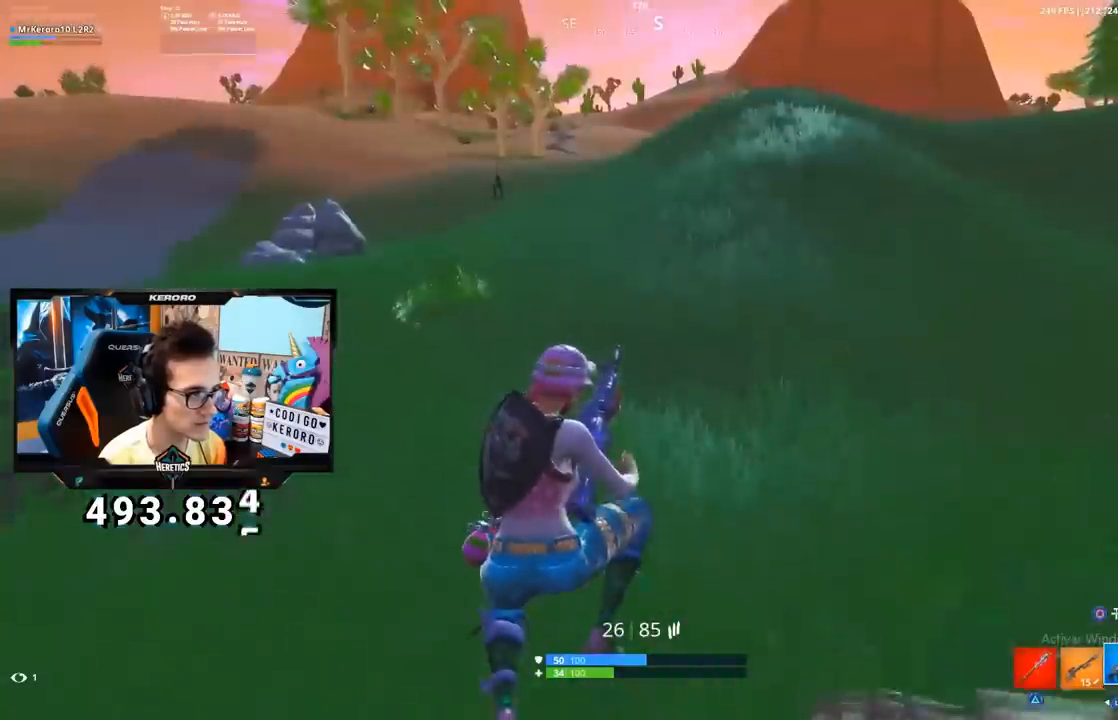
{"buttons": ["L1"], "left_stick": "up-left", "right_stick": "center", "events": [[317, "right_stick", "up-left"], [433, "L1", "down"], [433, "right_stick", "center"], [450, "left_stick", "up-left"]]}
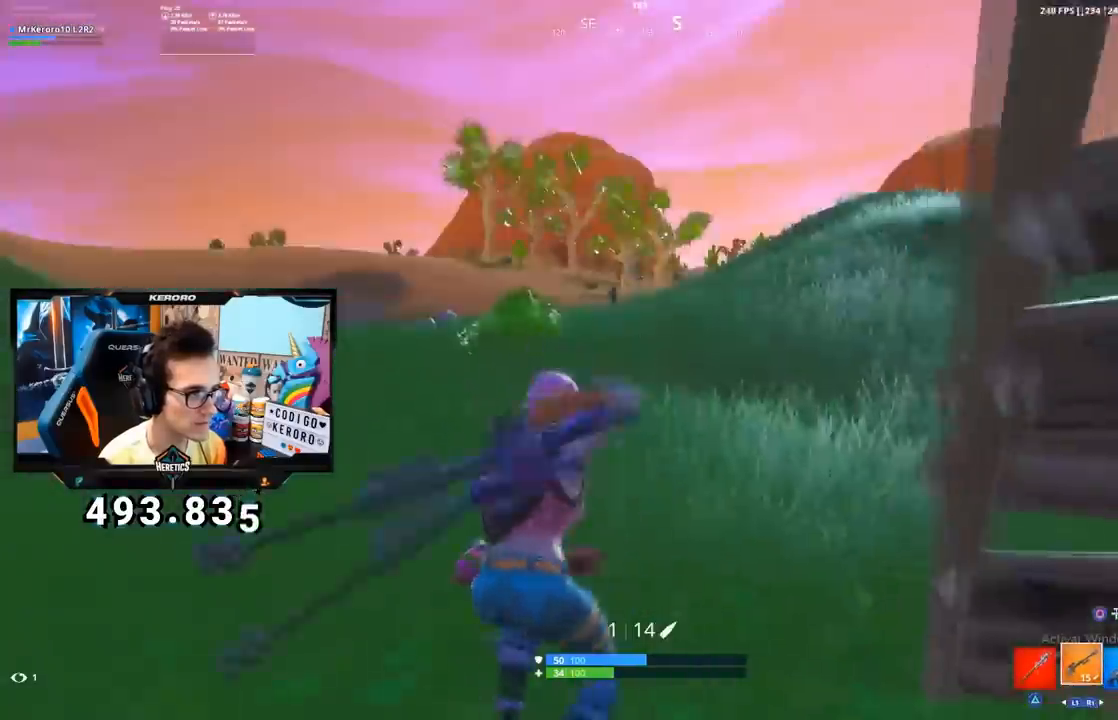
{"buttons": ["L1", "L2"], "left_stick": "right", "right_stick": "center", "events": [[17, "L1", "up"], [117, "right_stick", "up-left"], [200, "right_stick", "center"], [317, "L2", "down"], [334, "L1", "down"], [351, "right_stick", "up"], [367, "left_stick", "up-right"], [484, "left_stick", "right"], [484, "right_stick", "center"]]}
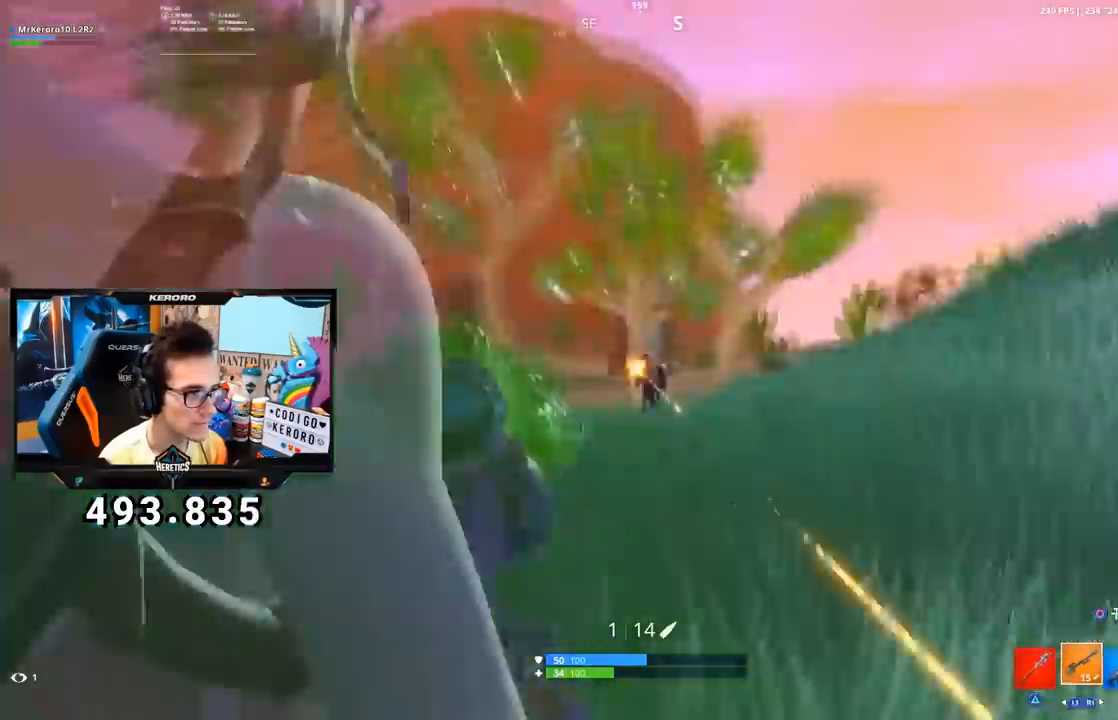
{"buttons": ["CROSS", "R1", "R2"], "left_stick": "right", "right_stick": "center", "events": [[16, "L1", "up"], [133, "right_stick", "up-left"], [200, "R2", "down"], [250, "right_stick", "center"], [267, "CIRCLE", "down"], [267, "L2", "up"], [350, "R2", "up"], [383, "CIRCLE", "up"], [417, "CROSS", "down"], [450, "R2", "down"], [483, "R1", "down"]]}